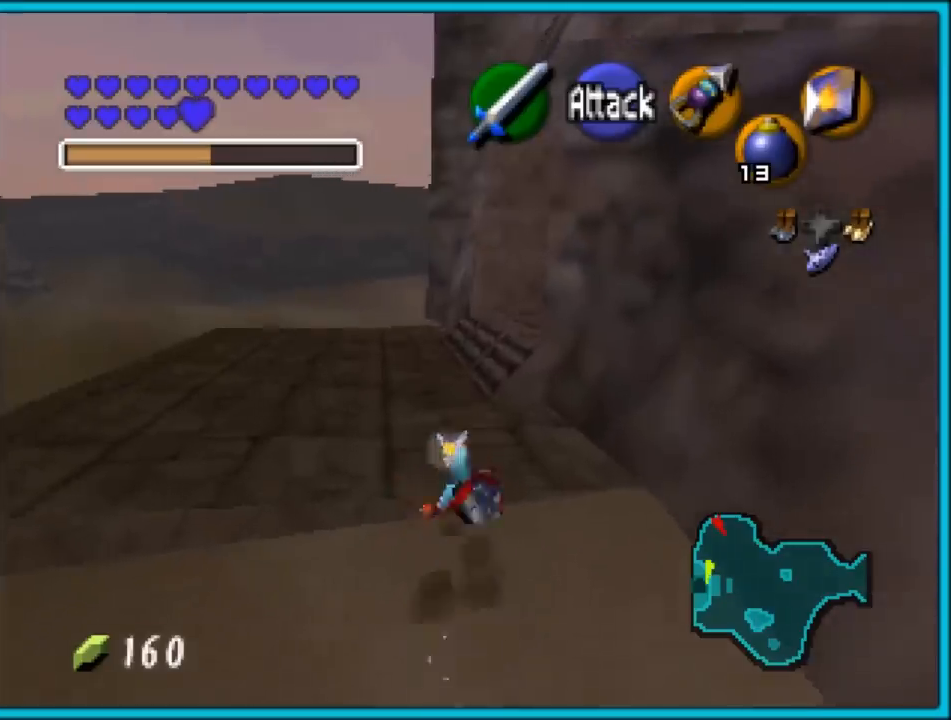
Gameplay with a controller (Nintendo layout); each line is a JSON object with the inputs held at the frame after it. "events" lists button and stick changes between this image and that frame as [ms after this image, input, new state], when the widget could be followed in between. Not read: L1 L3 R3.
{"buttons": [], "left_stick": "up", "events": [[83, "A", "down"], [483, "A", "up"]]}
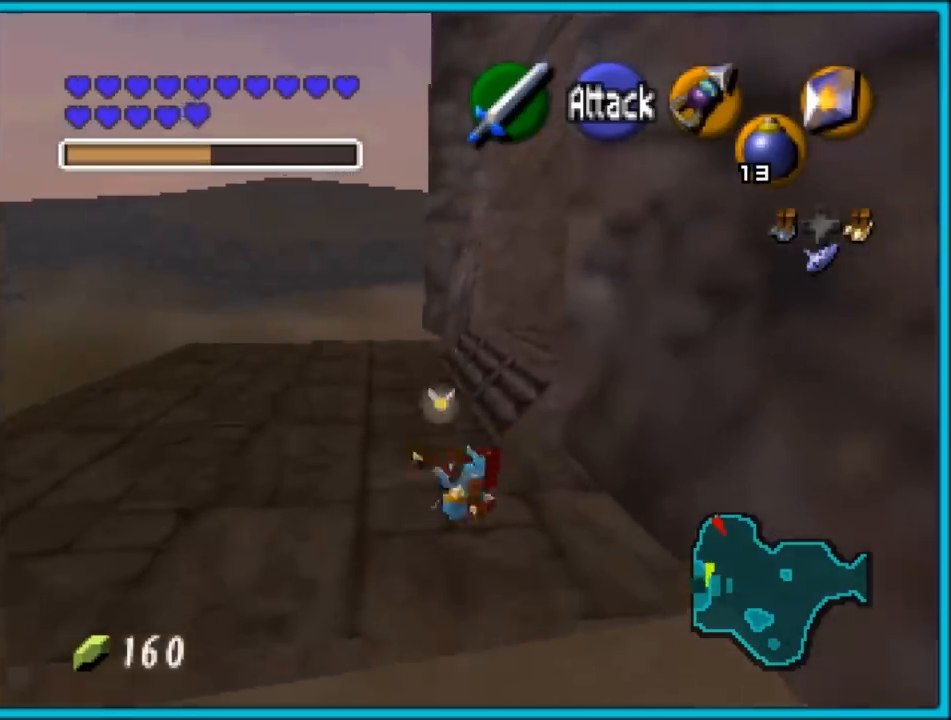
{"buttons": ["A", "Z"], "left_stick": "up-right", "events": [[200, "left_stick", "up-right"], [317, "A", "down"], [483, "Z", "down"]]}
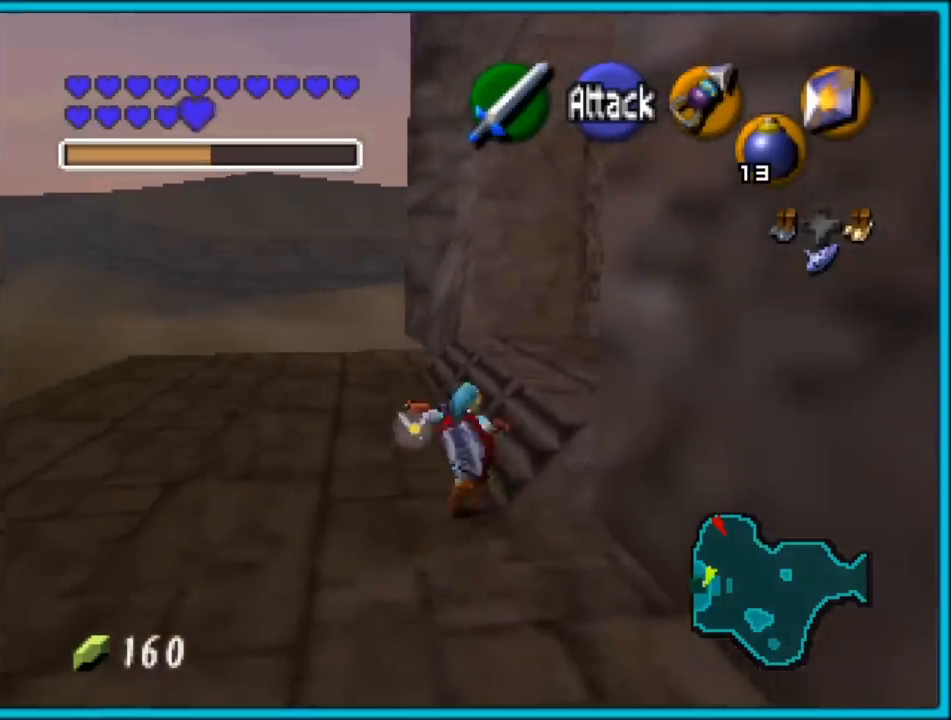
{"buttons": [], "left_stick": "up", "events": [[17, "A", "up"], [133, "Z", "up"], [183, "A", "down"], [183, "left_stick", "up"], [283, "A", "up"]]}
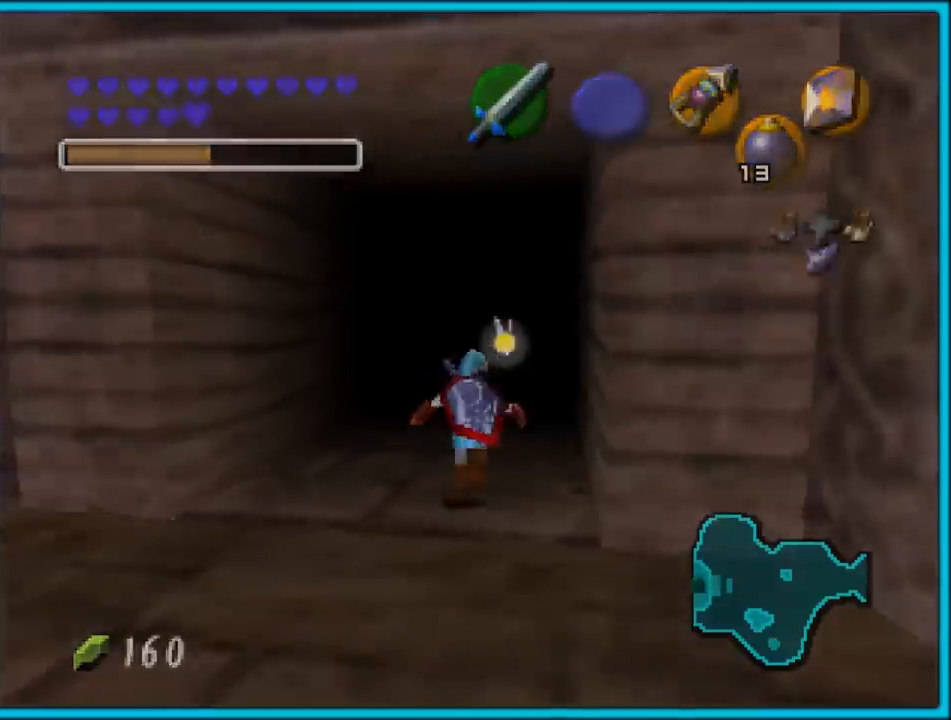
{"buttons": ["A"], "left_stick": "center", "events": [[133, "A", "down"], [233, "A", "up"], [317, "A", "down"], [417, "A", "up"], [417, "left_stick", "center"], [467, "A", "down"]]}
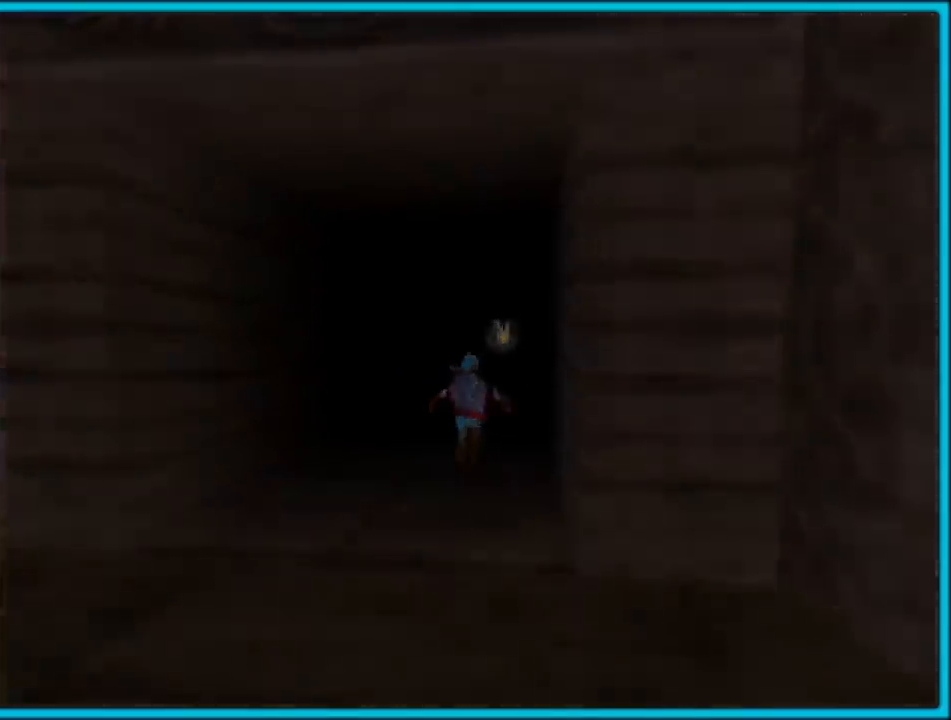
{"buttons": [], "left_stick": "center", "events": [[100, "A", "up"], [167, "A", "down"], [250, "A", "up"], [317, "A", "down"], [417, "A", "up"]]}
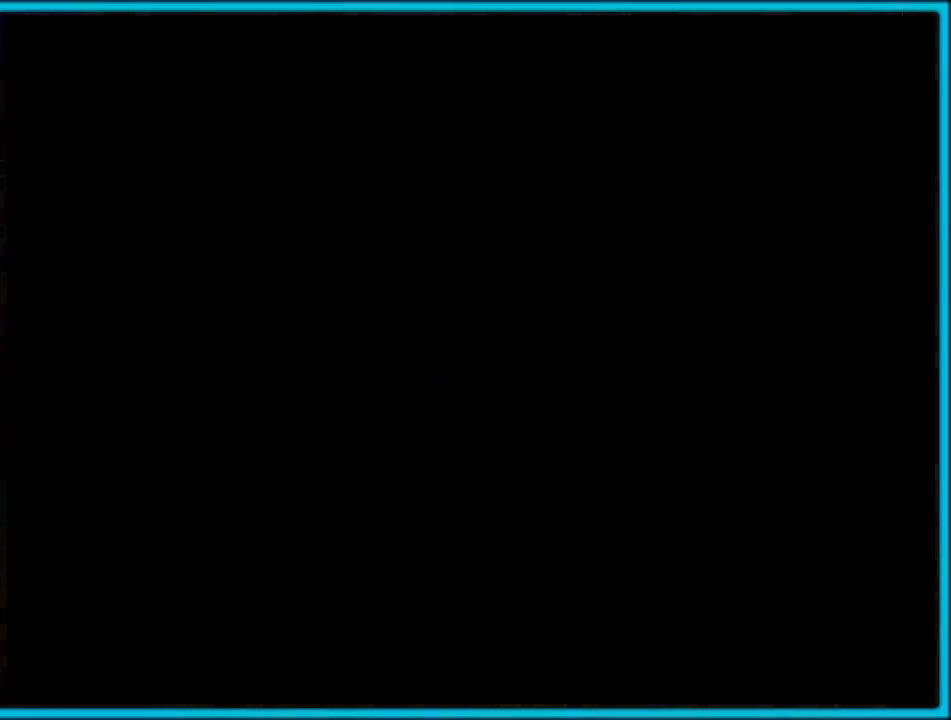
{"buttons": [], "left_stick": "up", "events": [[167, "A", "down"], [233, "A", "up"], [417, "left_stick", "up"]]}
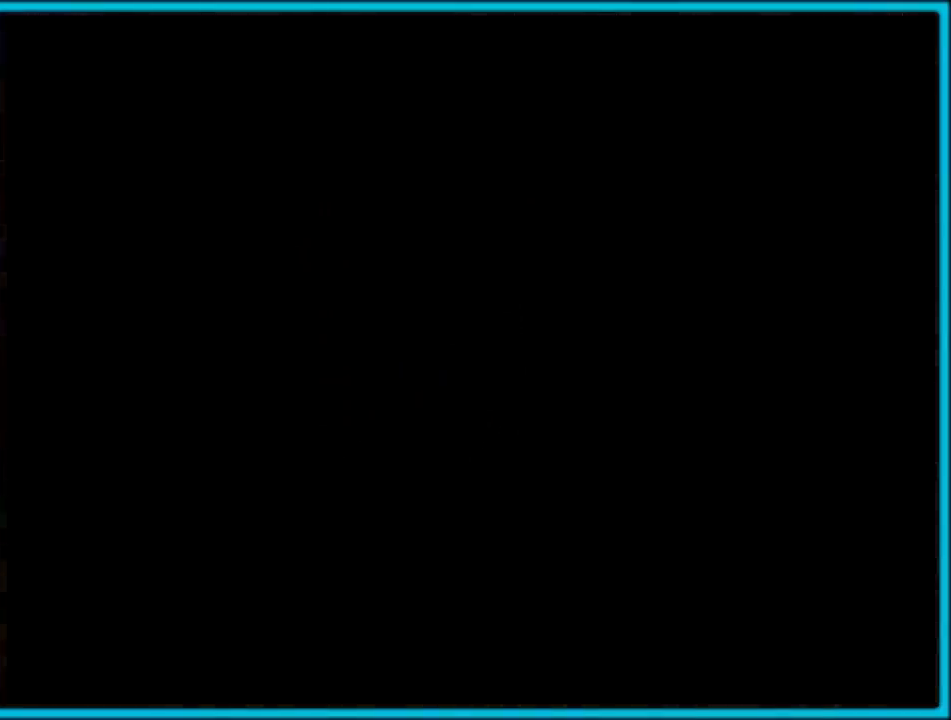
{"buttons": [], "left_stick": "up", "events": []}
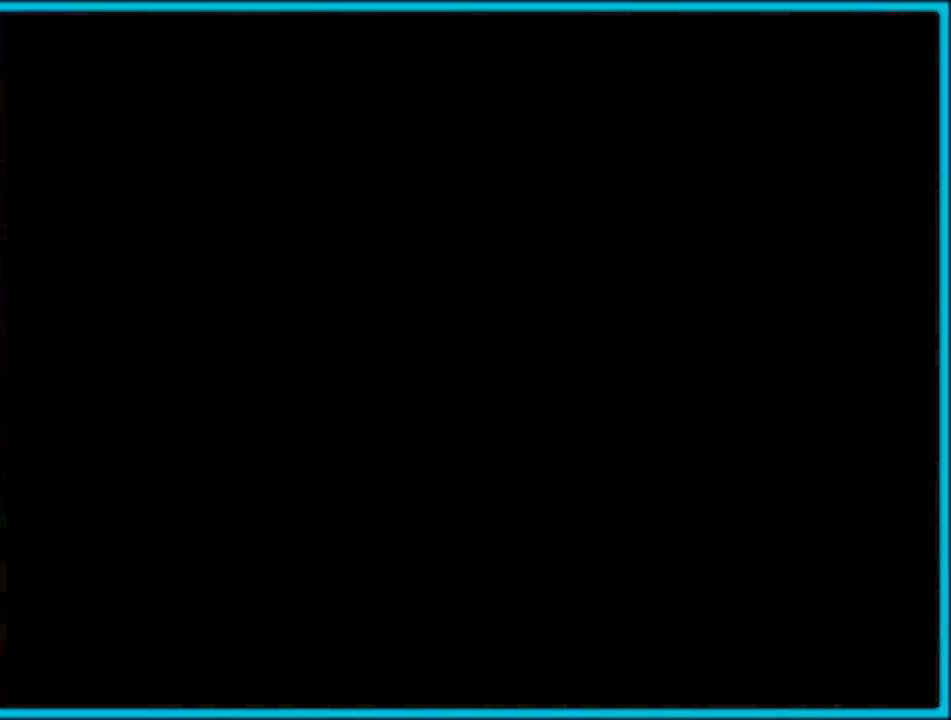
{"buttons": [], "left_stick": "up", "events": []}
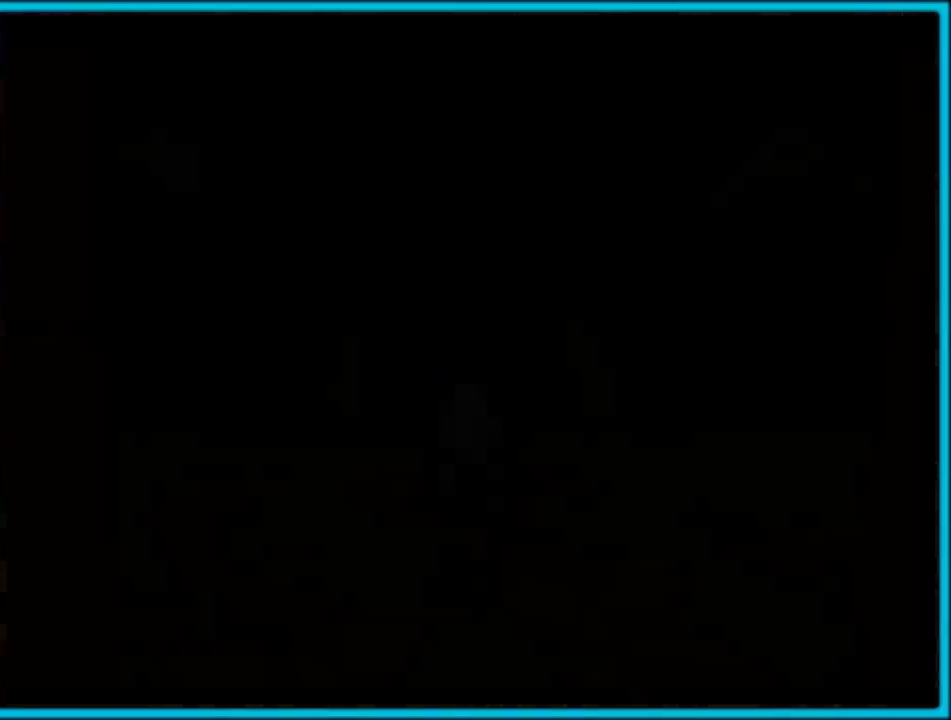
{"buttons": [], "left_stick": "up", "events": []}
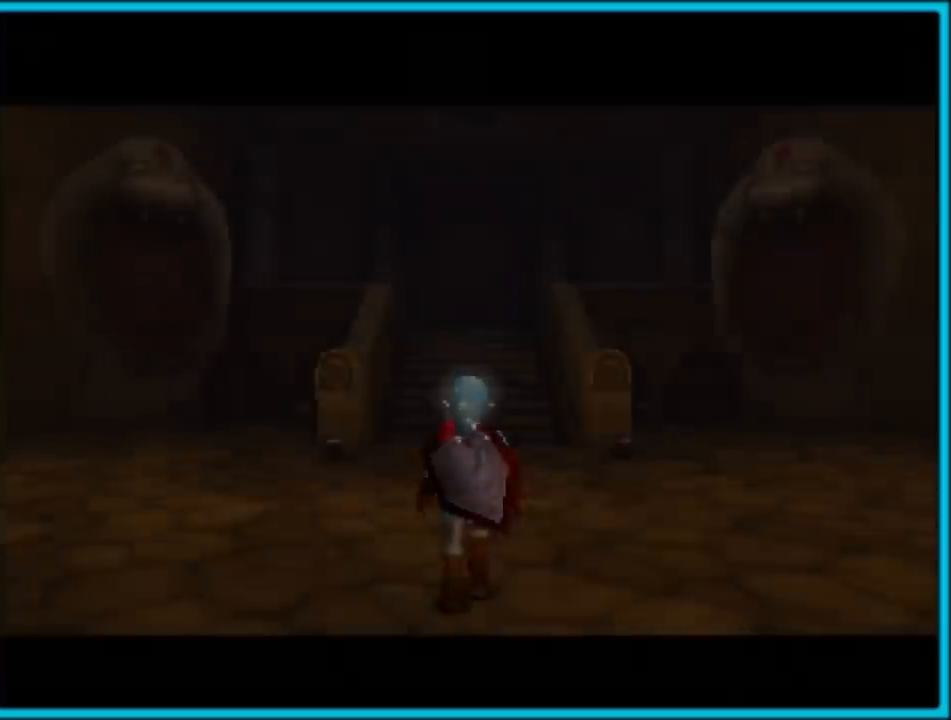
{"buttons": ["A"], "left_stick": "up", "events": [[267, "A", "down"]]}
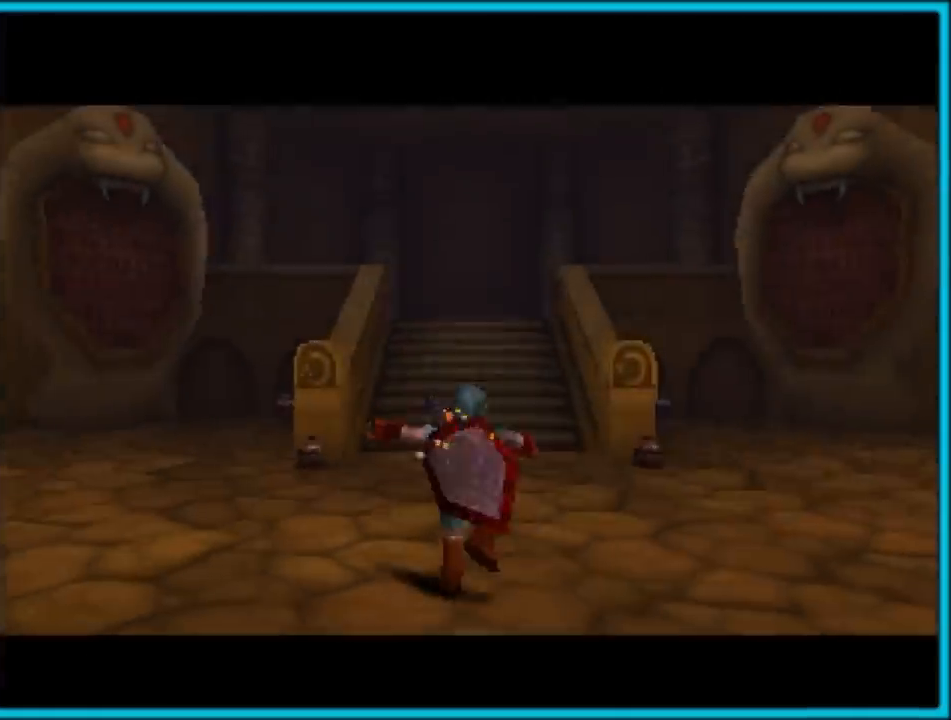
{"buttons": ["A"], "left_stick": "up", "events": [[50, "A", "up"], [417, "A", "down"]]}
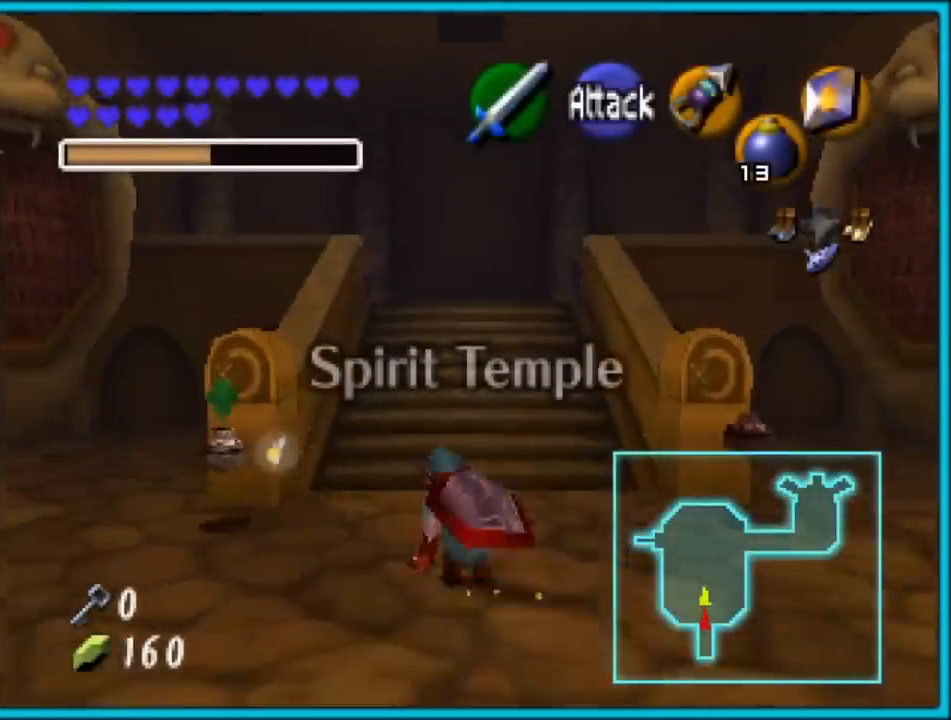
{"buttons": [], "left_stick": "up", "events": [[283, "A", "up"]]}
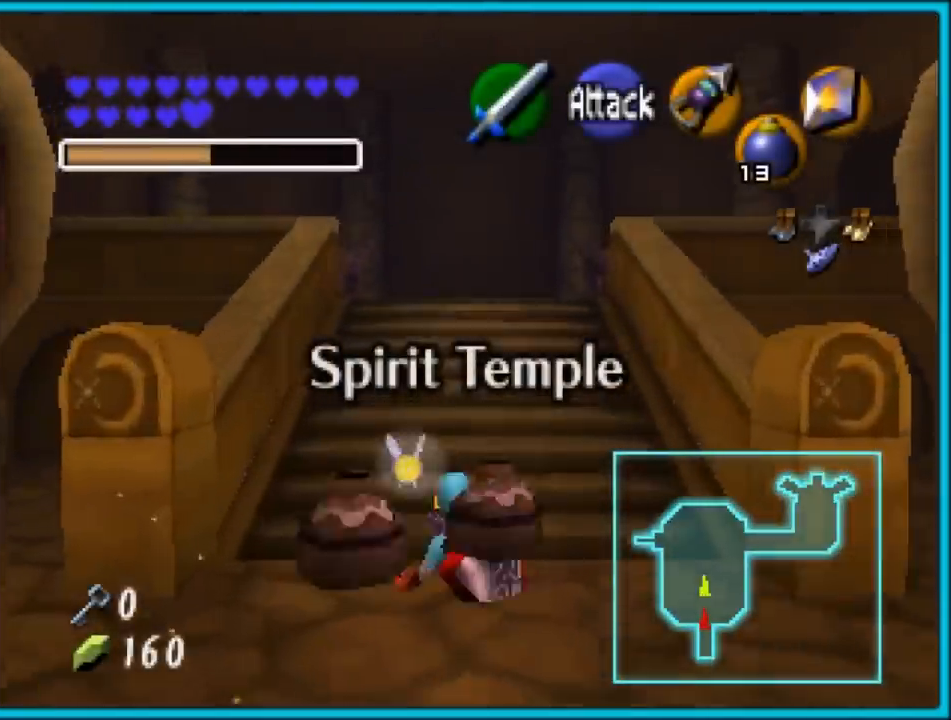
{"buttons": ["C_LEFT"], "left_stick": "center", "events": [[100, "A", "down"], [317, "A", "up"], [317, "left_stick", "center"], [500, "C_LEFT", "down"]]}
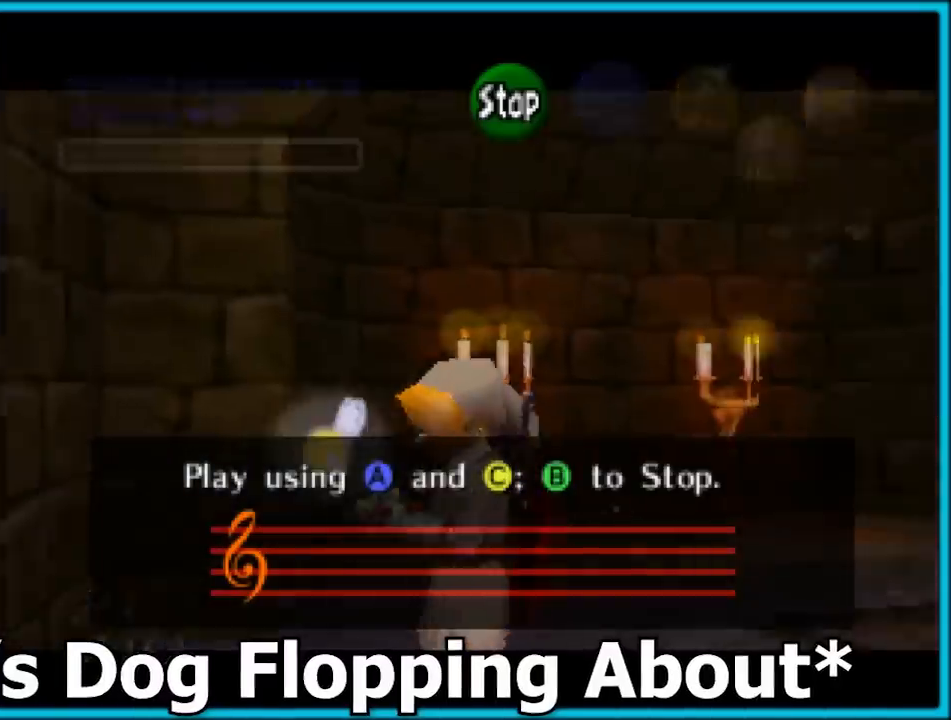
{"buttons": ["C_RIGHT"], "left_stick": "center", "events": [[167, "C_UP", "down"], [250, "C_LEFT", "up"], [317, "C_RIGHT", "down"], [350, "C_UP", "up"]]}
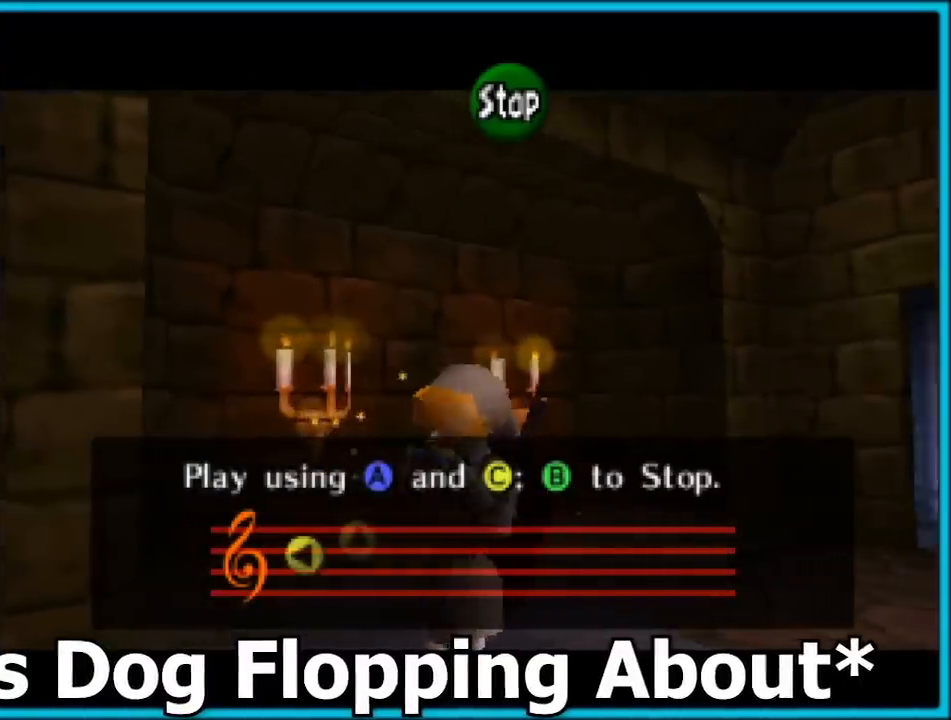
{"buttons": ["C_RIGHT", "C_UP"], "left_stick": "center", "events": [[100, "C_LEFT", "down"], [100, "C_RIGHT", "up"], [283, "C_UP", "down"], [317, "C_LEFT", "up"], [483, "C_RIGHT", "down"]]}